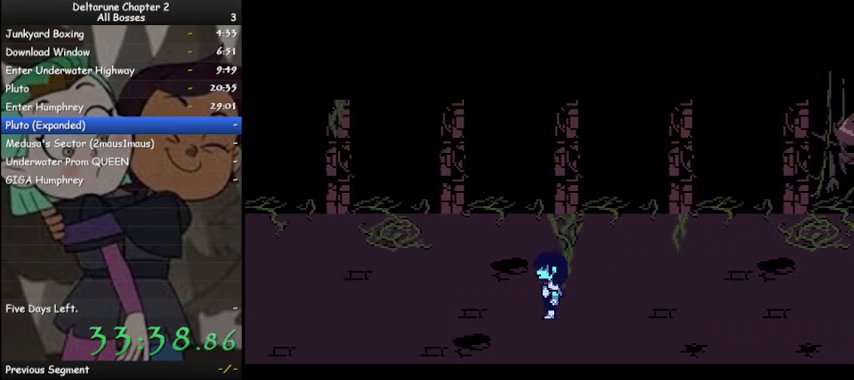
Gameplay with keyboard; each line is a JSON object with the keys held at the frame after it. "events" lists presses ("down") and releases ("up") of "c", "ctrl", "down", "left", "return", "right", "shift", "up", "x" and "z" between this image and that frame as [ms after this image, input, new state], when the widget could be followed in between. No other keys are recorded. Mouse input is not recorded.
{"keys": ["ctrl", "left", "shift"], "events": []}
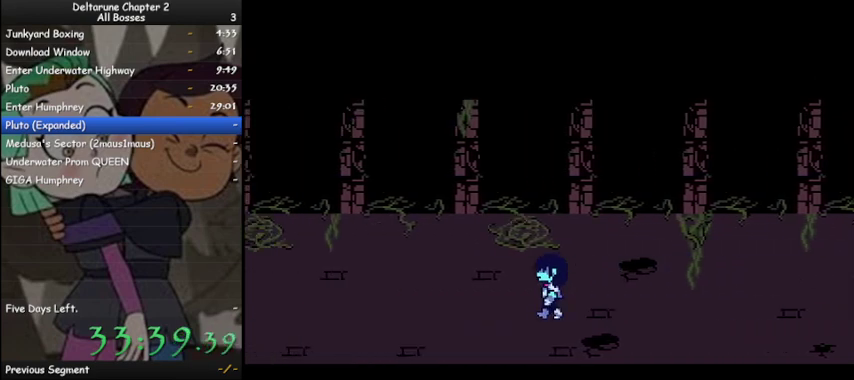
{"keys": ["ctrl", "left", "shift"], "events": []}
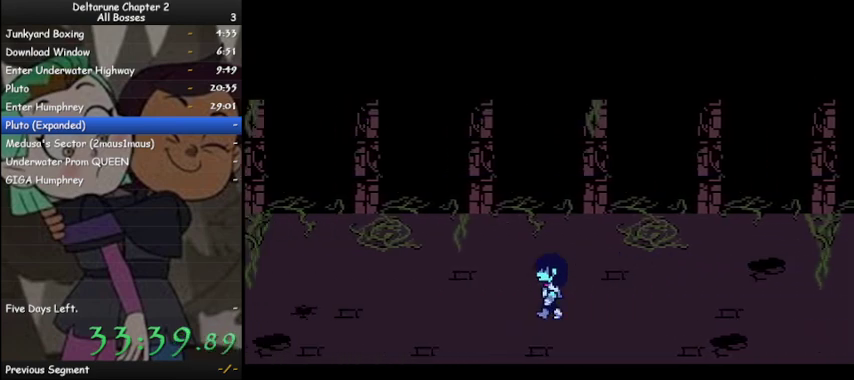
{"keys": ["ctrl", "left", "shift"], "events": []}
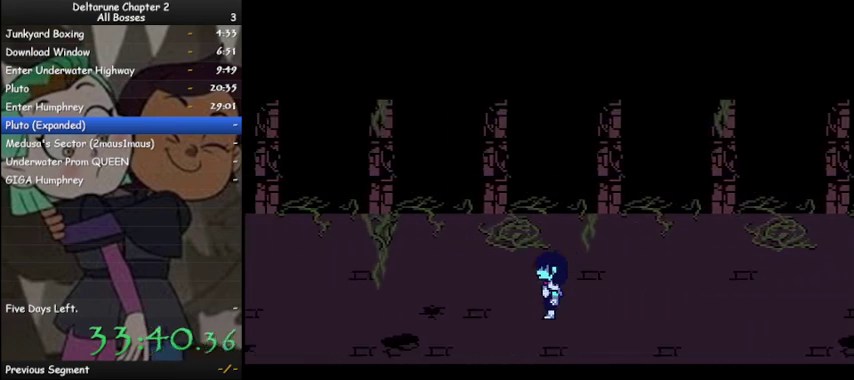
{"keys": ["ctrl", "left", "shift"], "events": []}
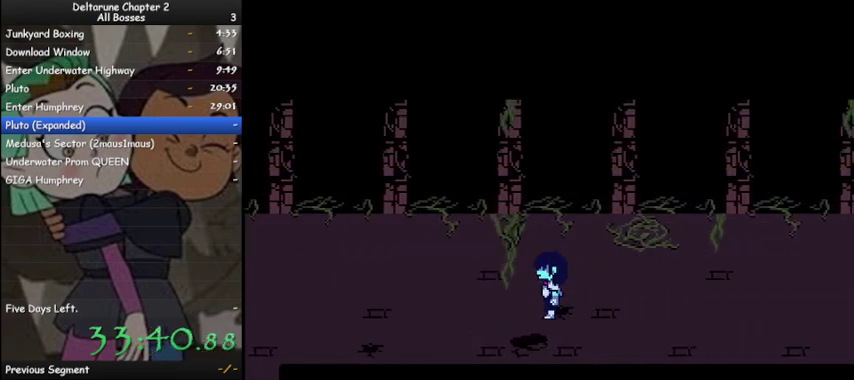
{"keys": ["ctrl", "left", "shift"], "events": []}
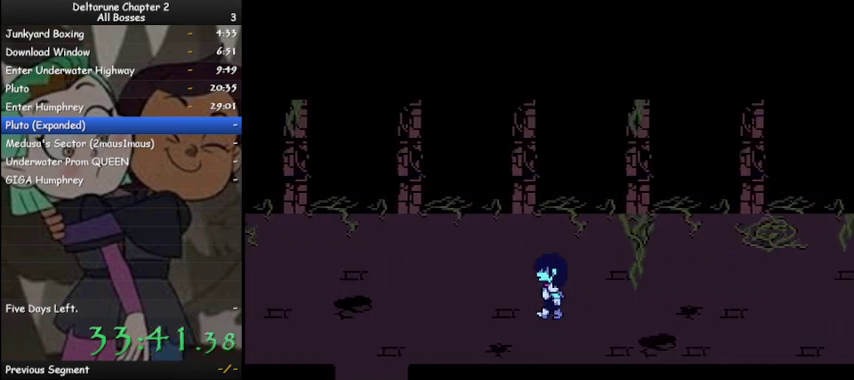
{"keys": ["ctrl", "left", "shift"], "events": []}
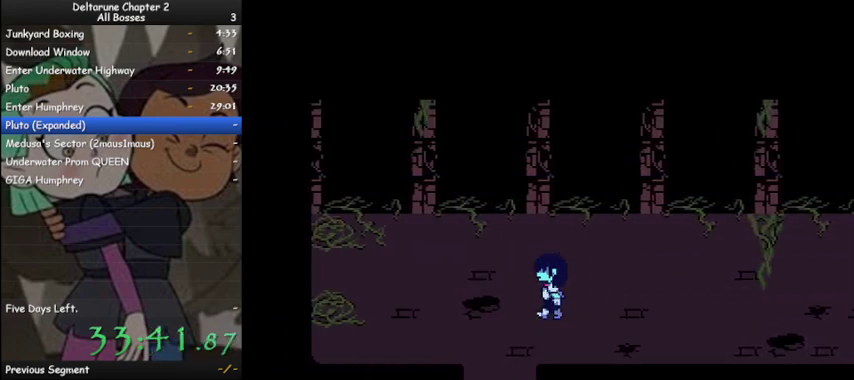
{"keys": ["ctrl", "down", "shift"], "events": [[67, "down", "down"], [167, "left", "up"]]}
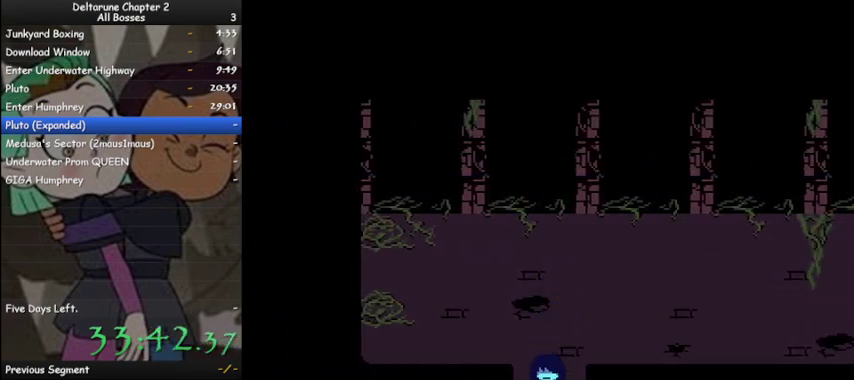
{"keys": ["ctrl", "down", "shift"], "events": []}
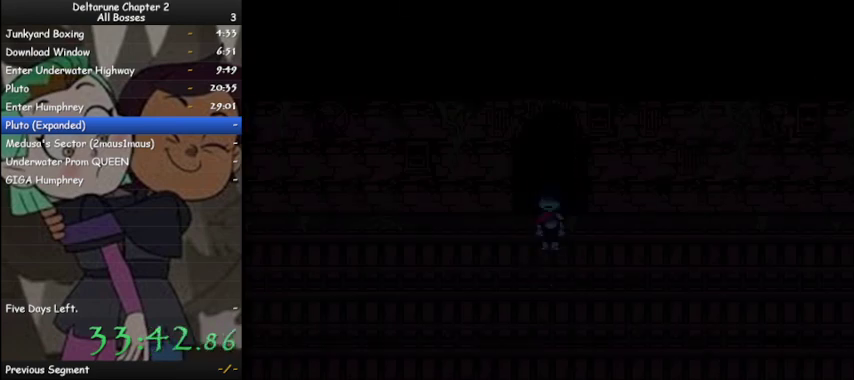
{"keys": ["ctrl", "left", "shift"], "events": [[333, "left", "down"], [400, "down", "up"]]}
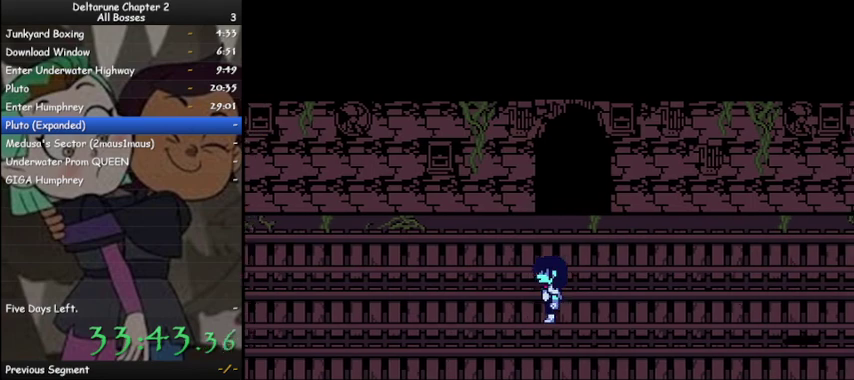
{"keys": ["ctrl", "left", "shift"], "events": []}
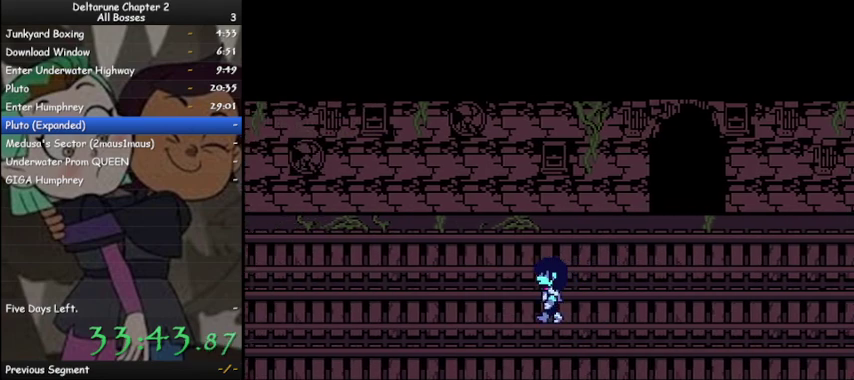
{"keys": ["ctrl", "left", "shift"], "events": []}
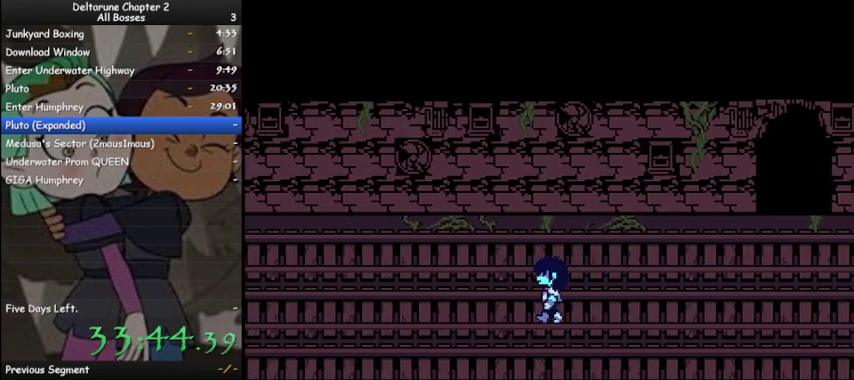
{"keys": ["ctrl", "left", "shift"], "events": []}
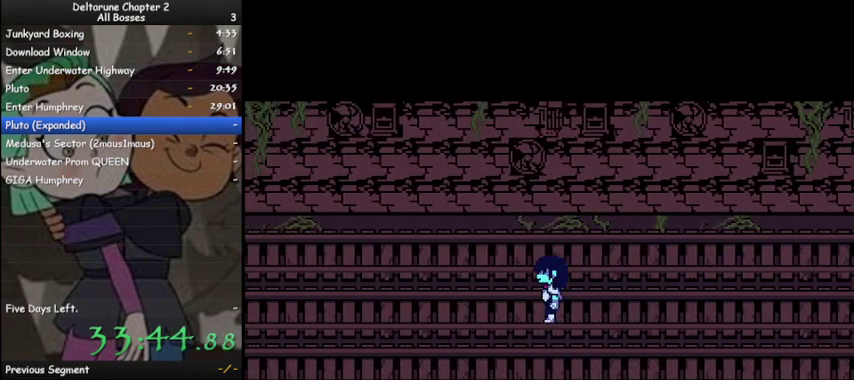
{"keys": ["ctrl", "left", "shift"], "events": []}
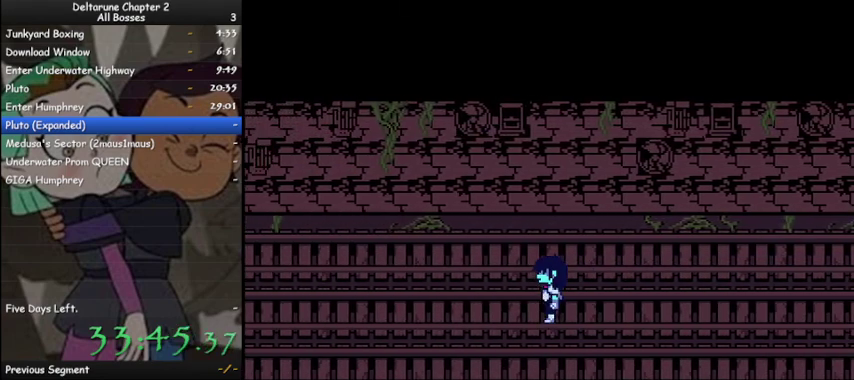
{"keys": ["ctrl", "left", "shift"], "events": []}
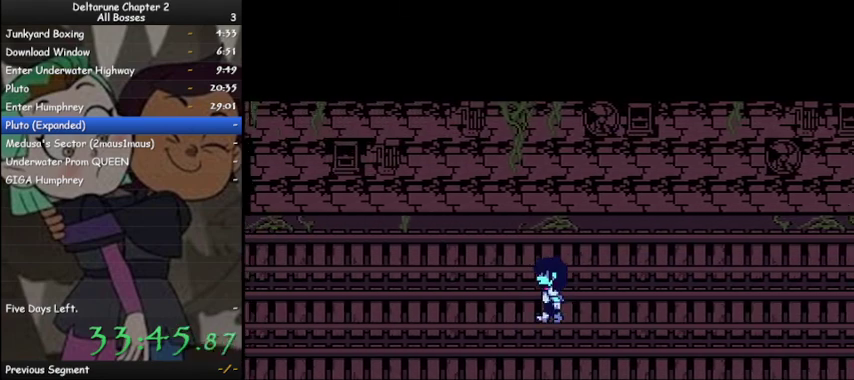
{"keys": ["ctrl", "down", "left", "shift"], "events": [[400, "down", "down"]]}
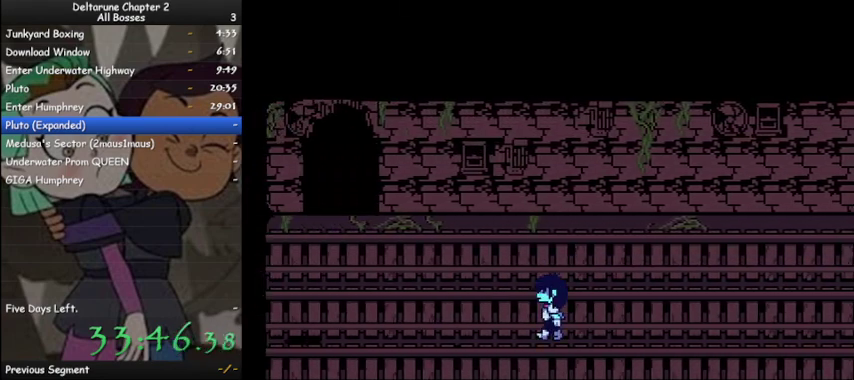
{"keys": ["ctrl", "down", "shift"], "events": [[133, "left", "up"]]}
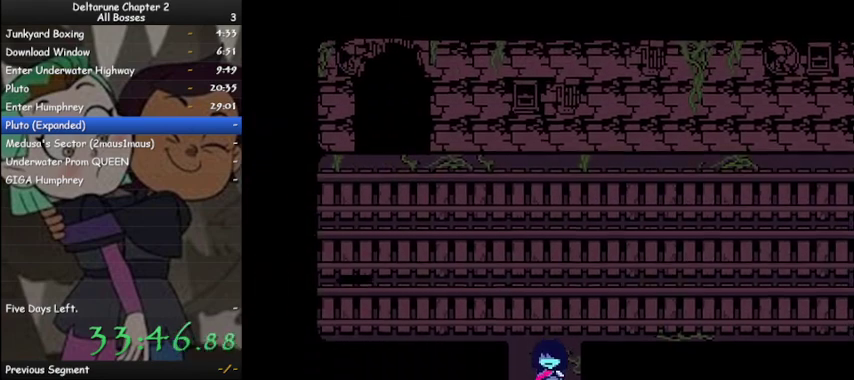
{"keys": ["ctrl", "down", "shift"], "events": []}
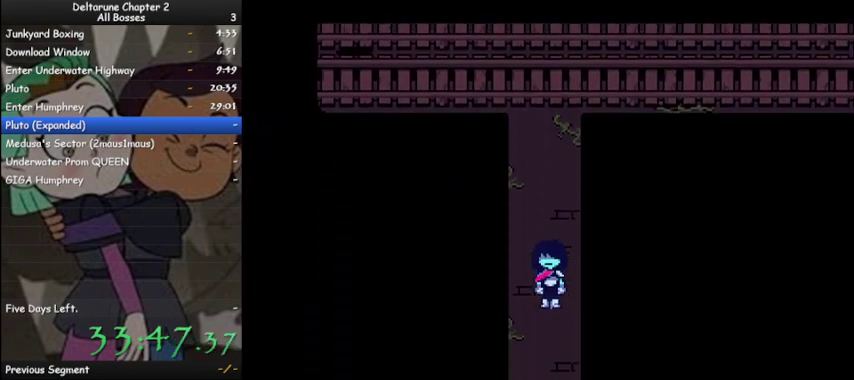
{"keys": ["ctrl", "down", "shift"], "events": []}
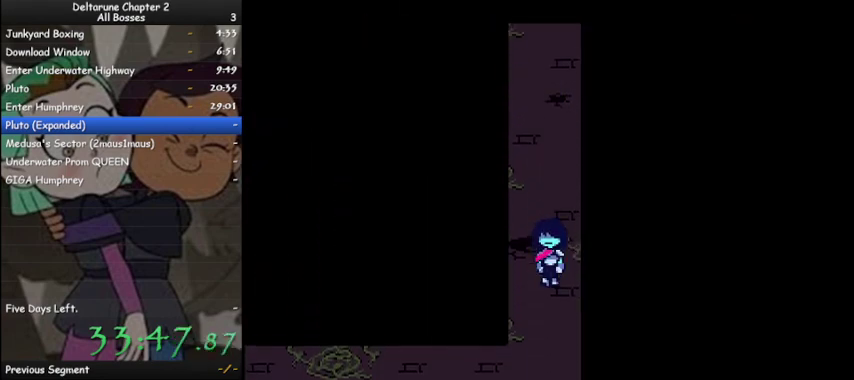
{"keys": ["ctrl", "left", "shift"], "events": [[267, "left", "down"], [333, "down", "up"]]}
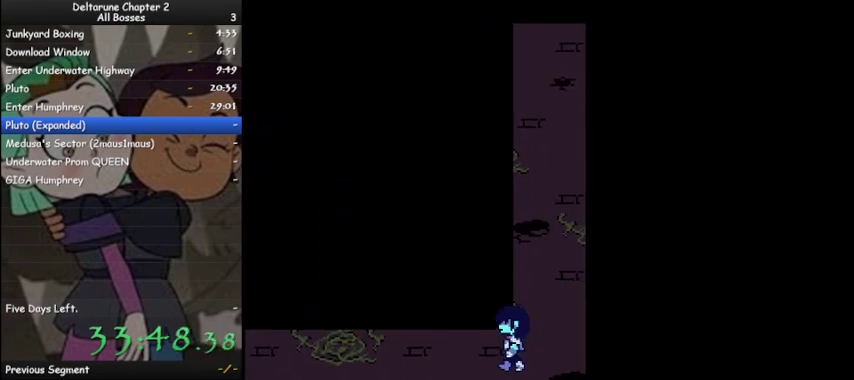
{"keys": ["ctrl", "left", "shift"], "events": []}
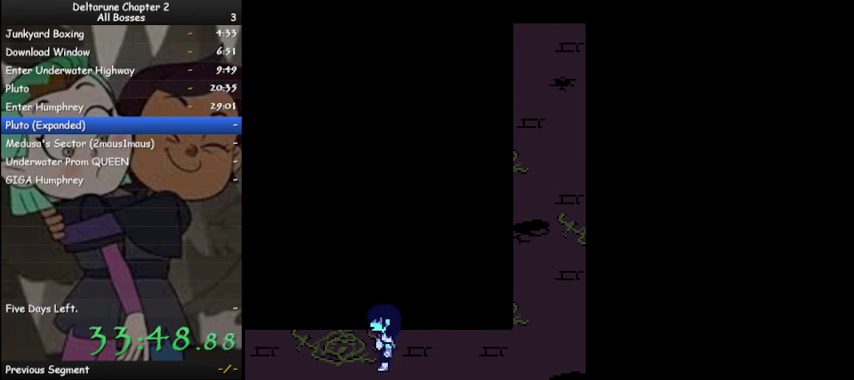
{"keys": ["ctrl", "left", "shift"], "events": []}
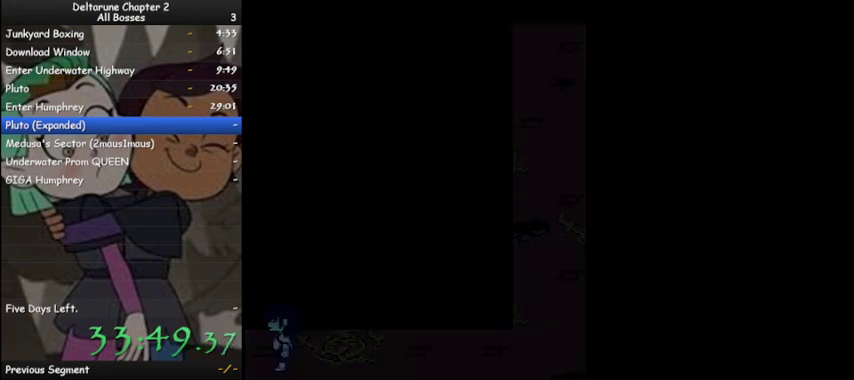
{"keys": ["ctrl", "left", "shift"], "events": []}
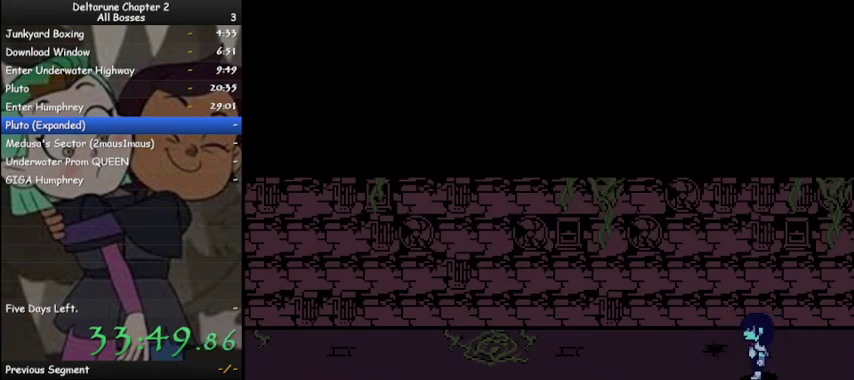
{"keys": ["ctrl", "left", "shift"], "events": []}
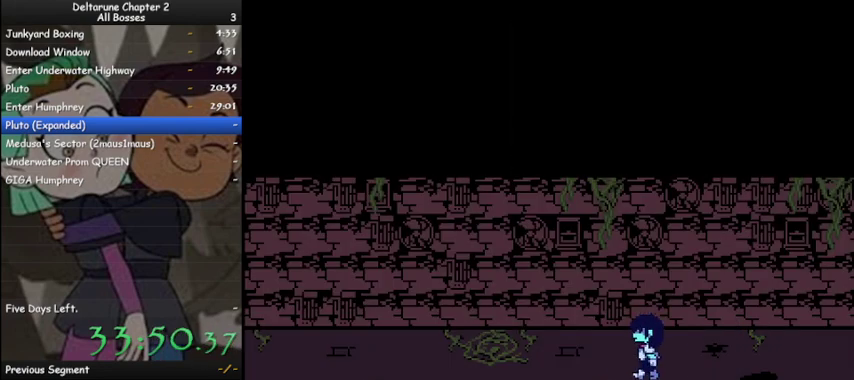
{"keys": ["ctrl", "left", "shift"], "events": []}
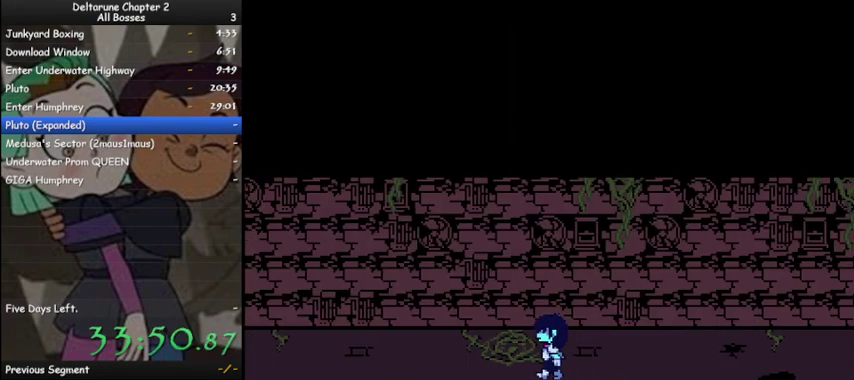
{"keys": ["ctrl", "left", "shift"], "events": []}
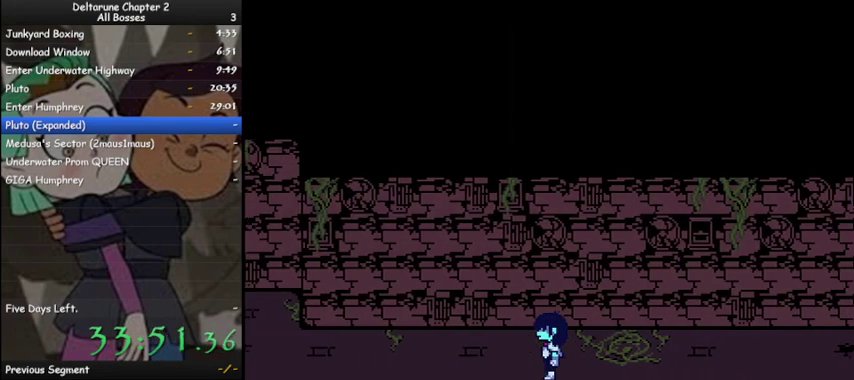
{"keys": ["ctrl", "left", "shift"], "events": []}
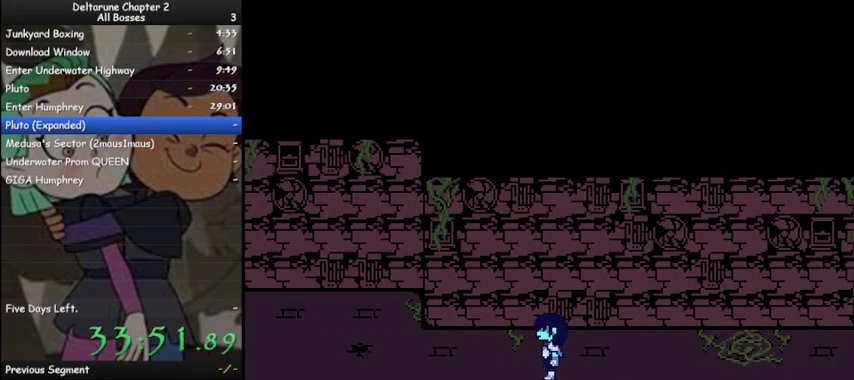
{"keys": ["ctrl", "left", "shift"], "events": []}
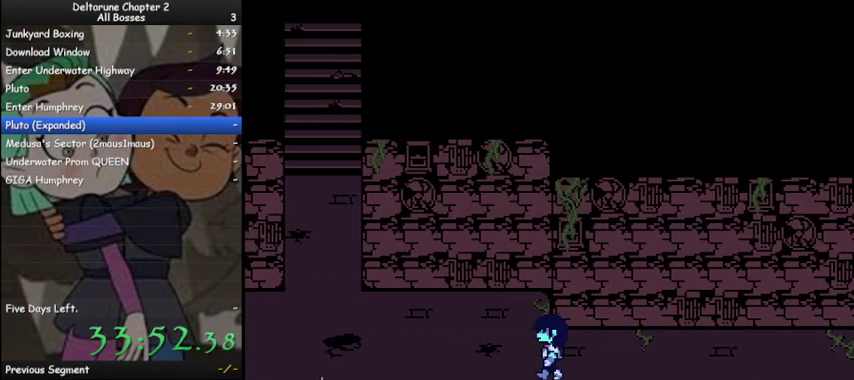
{"keys": ["ctrl", "left", "shift"], "events": [[333, "up", "down"], [367, "up", "up"]]}
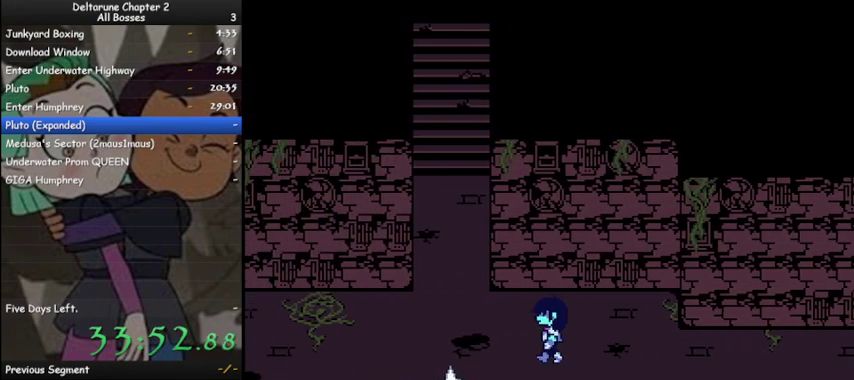
{"keys": ["ctrl", "shift", "up"], "events": [[100, "up", "down"], [300, "left", "up"]]}
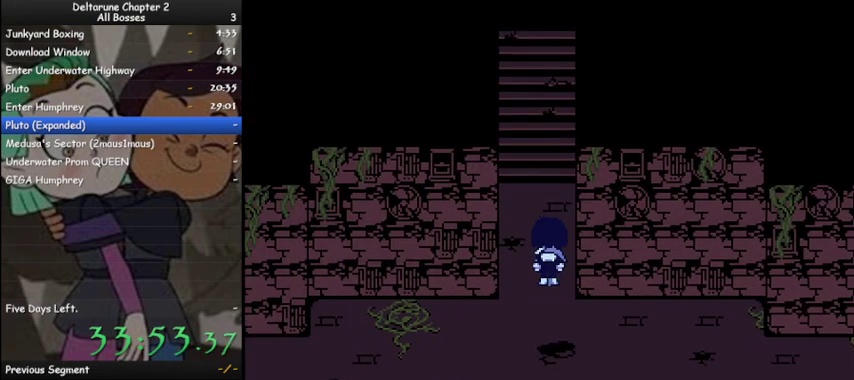
{"keys": ["ctrl", "shift", "up"], "events": []}